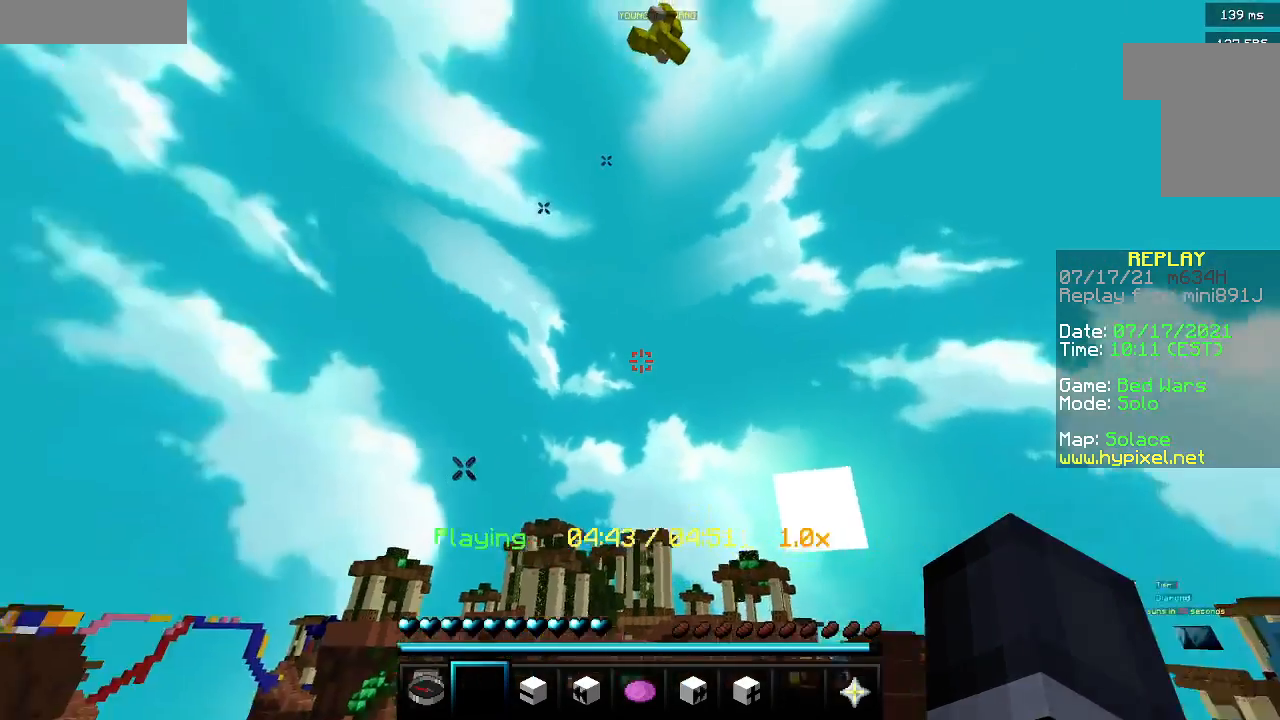
Gameplay with keyboard and mouse; each line is a JSON object with the keys and mouse buttons held at the frame after it. "events" lists presses ("down") and releases ("up") of "a", "d", "s", "w", "mouse_left" and "mouse_right" between this image and that frame as [ms after this image, input, new state], when the widget could be followed in between. "mouse_left", "mouse_right" = the "left", "right" buttons of the "mouse" list. No other keys are recorded. Fast repeated clicks can show as one long hold. Mouse movement is not recorded.
{"keys": ["d"], "mouse": [], "events": [[17, "a", "up"], [483, "d", "down"]]}
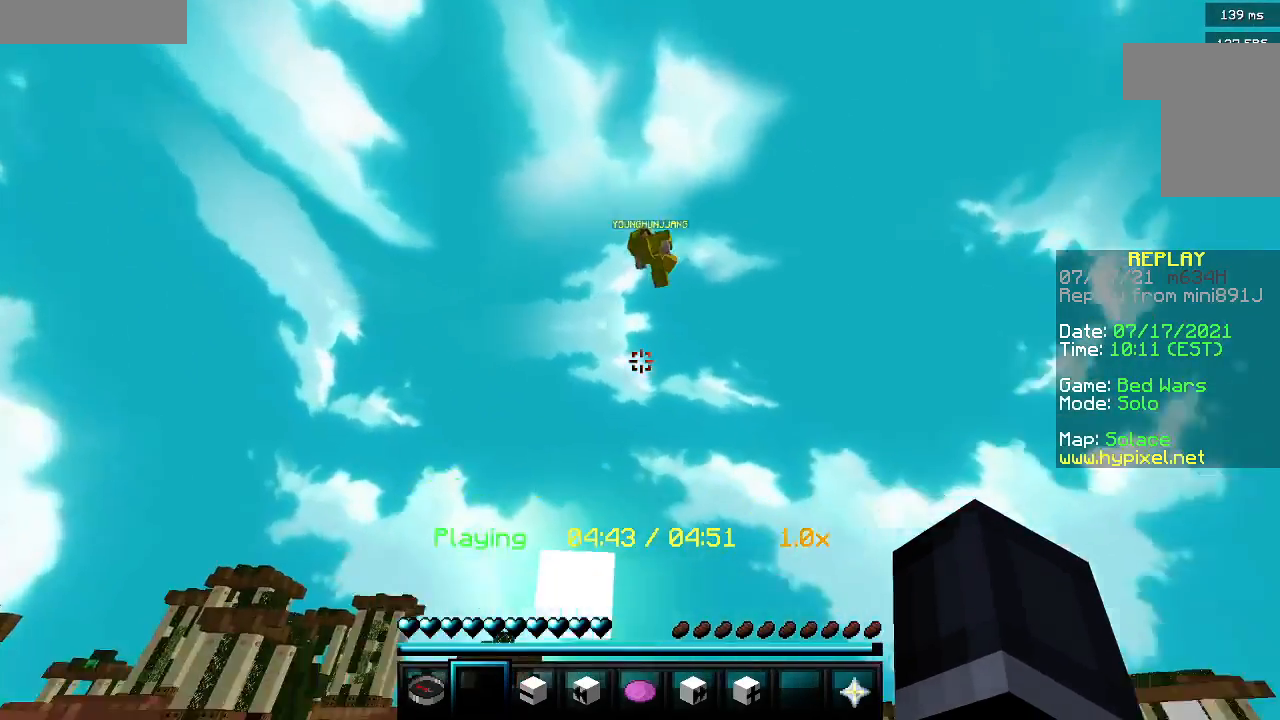
{"keys": ["w"], "mouse": [], "events": [[67, "d", "up"], [250, "w", "down"]]}
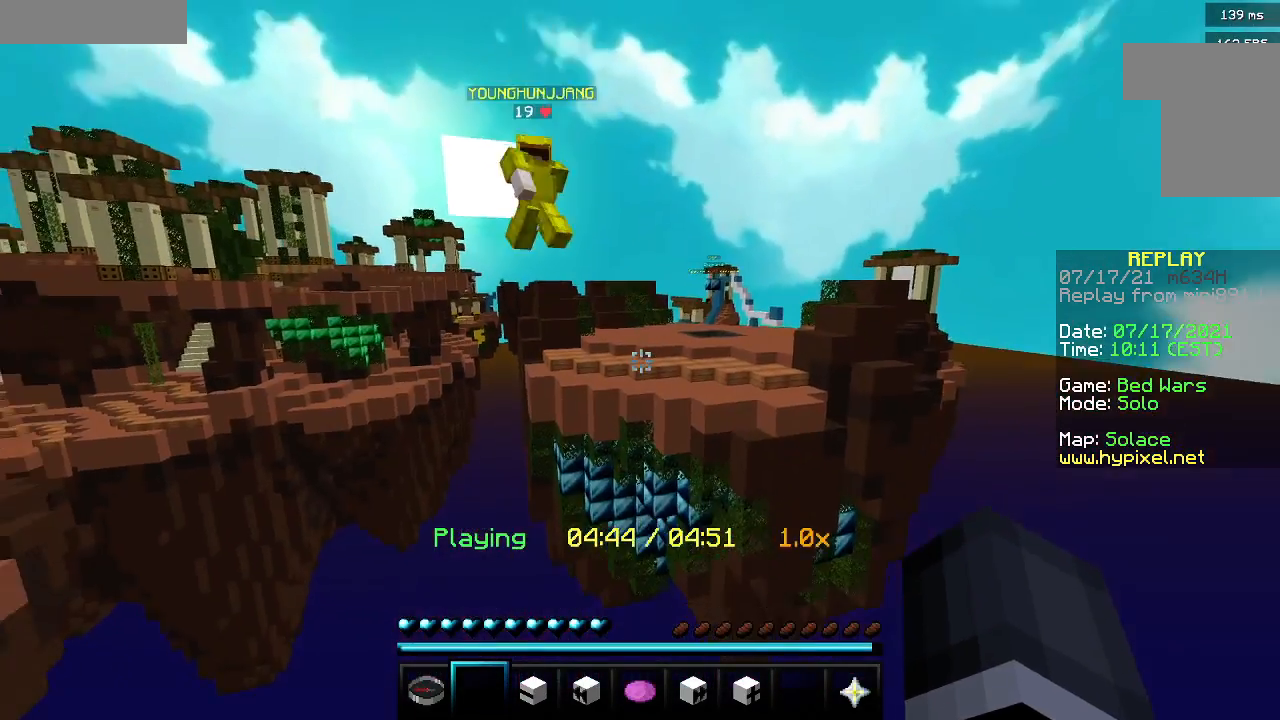
{"keys": [], "mouse": [], "events": [[100, "w", "up"]]}
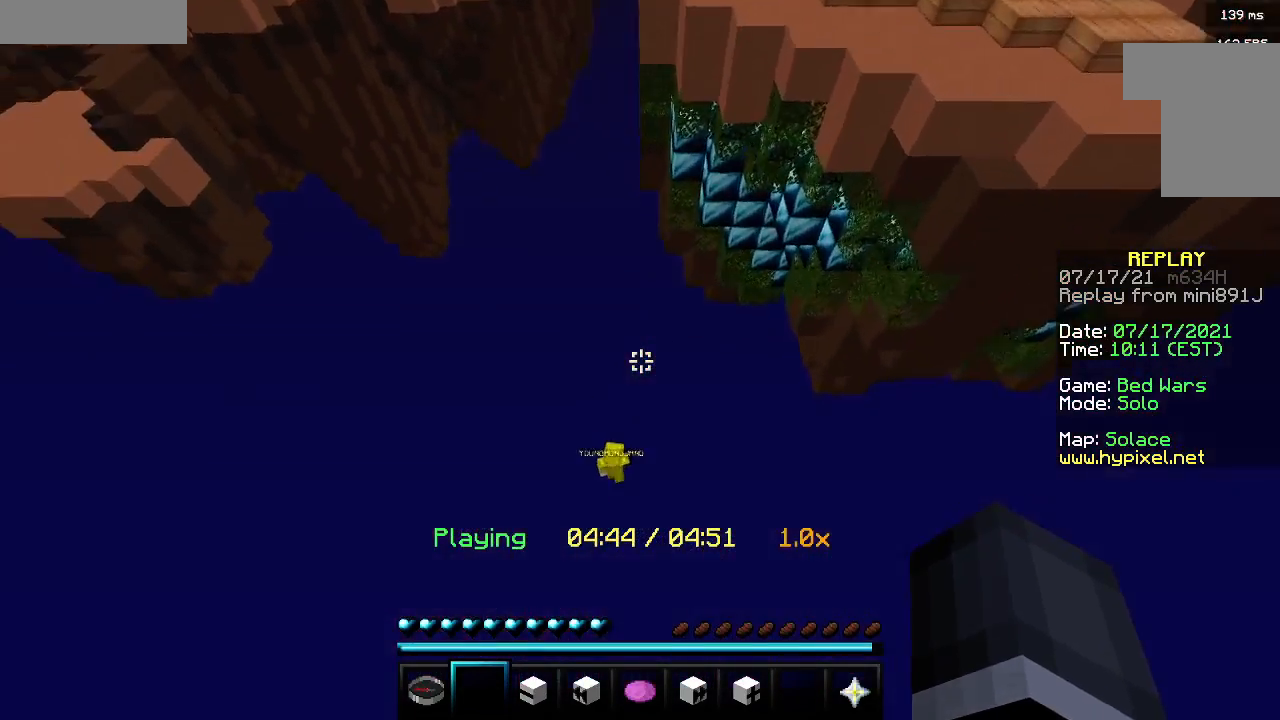
{"keys": [], "mouse": ["left", "right"], "events": [[250, "mouse_right", "down"], [267, "mouse_left", "down"]]}
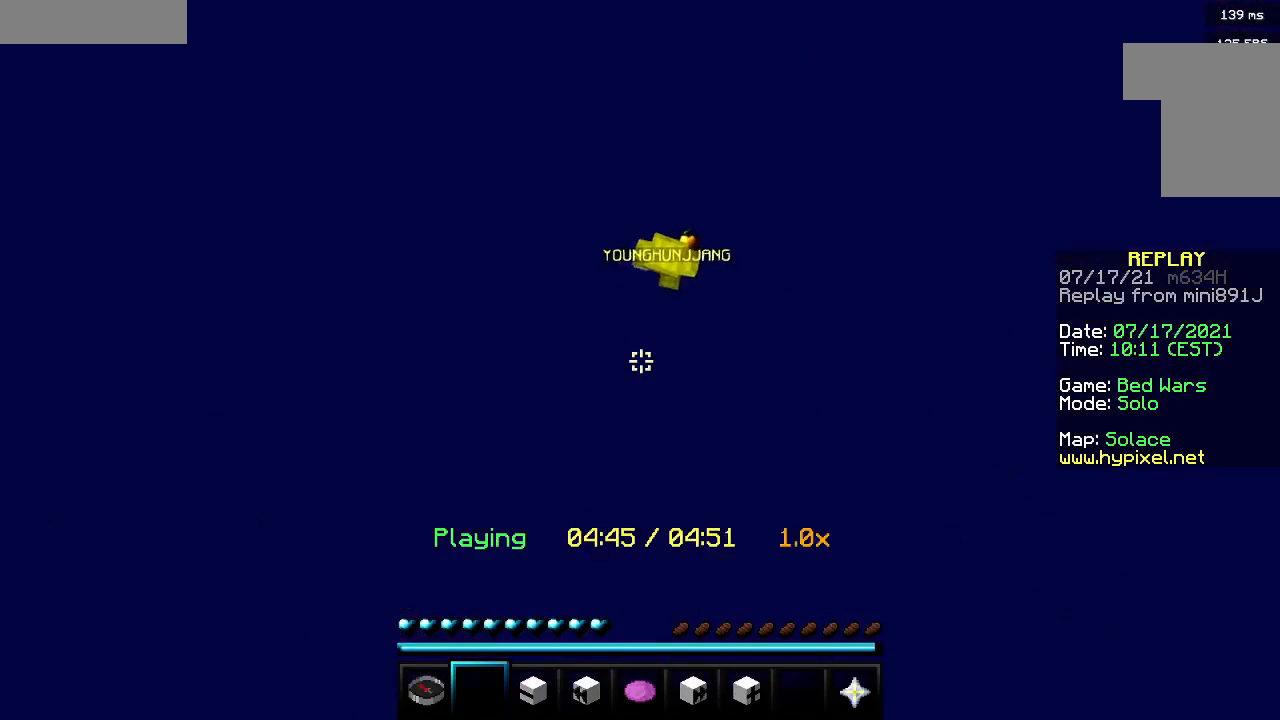
{"keys": ["w"], "mouse": [], "events": [[333, "mouse_right", "up"], [350, "mouse_left", "up"], [483, "w", "down"]]}
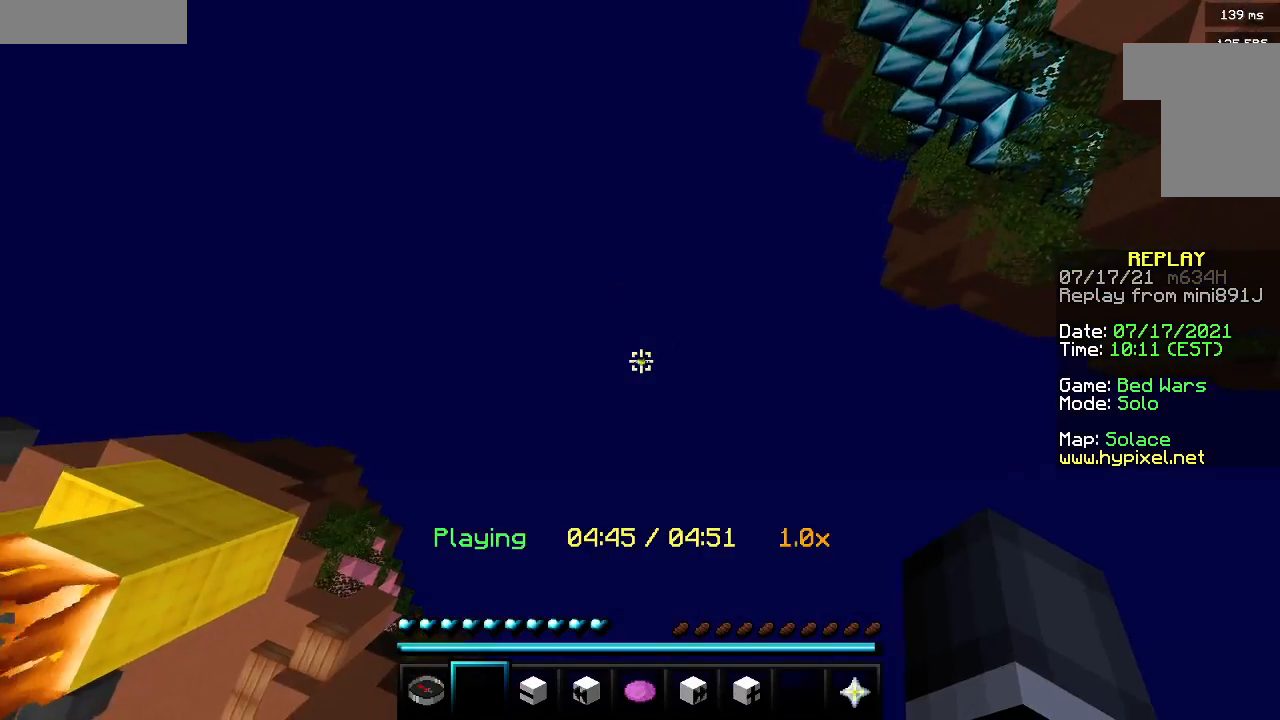
{"keys": ["w"], "mouse": [], "events": []}
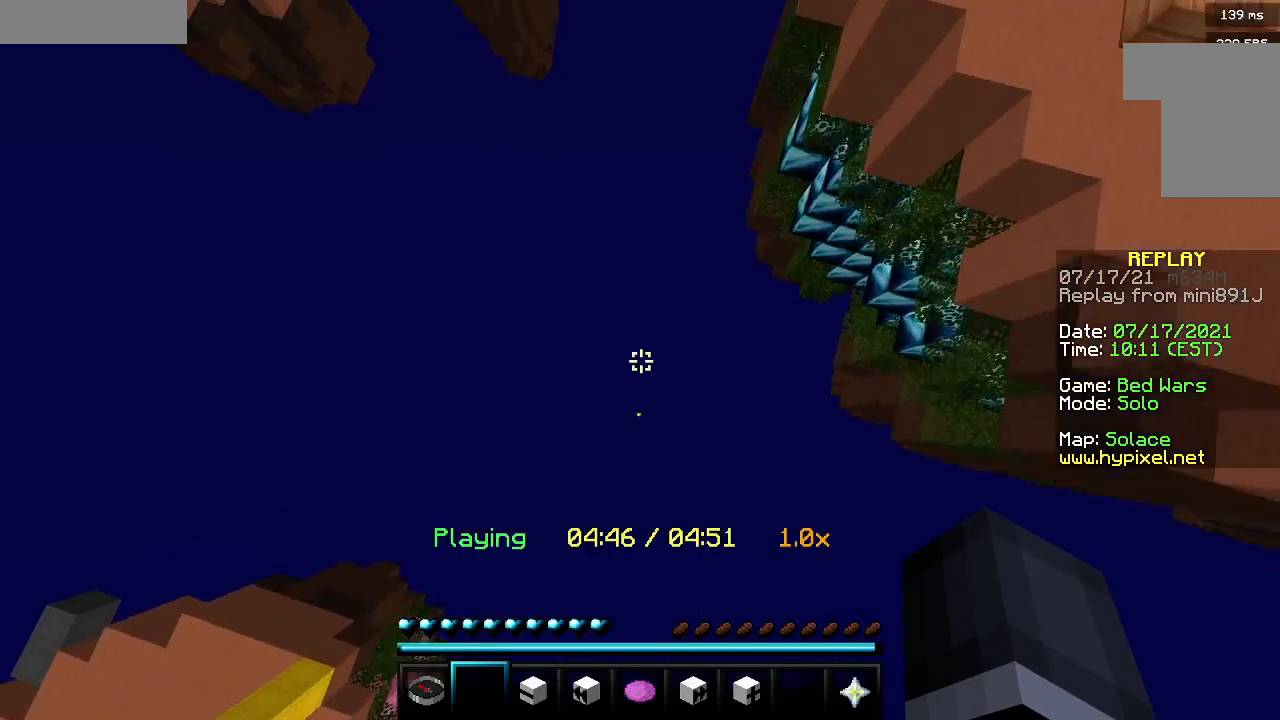
{"keys": ["w"], "mouse": [], "events": []}
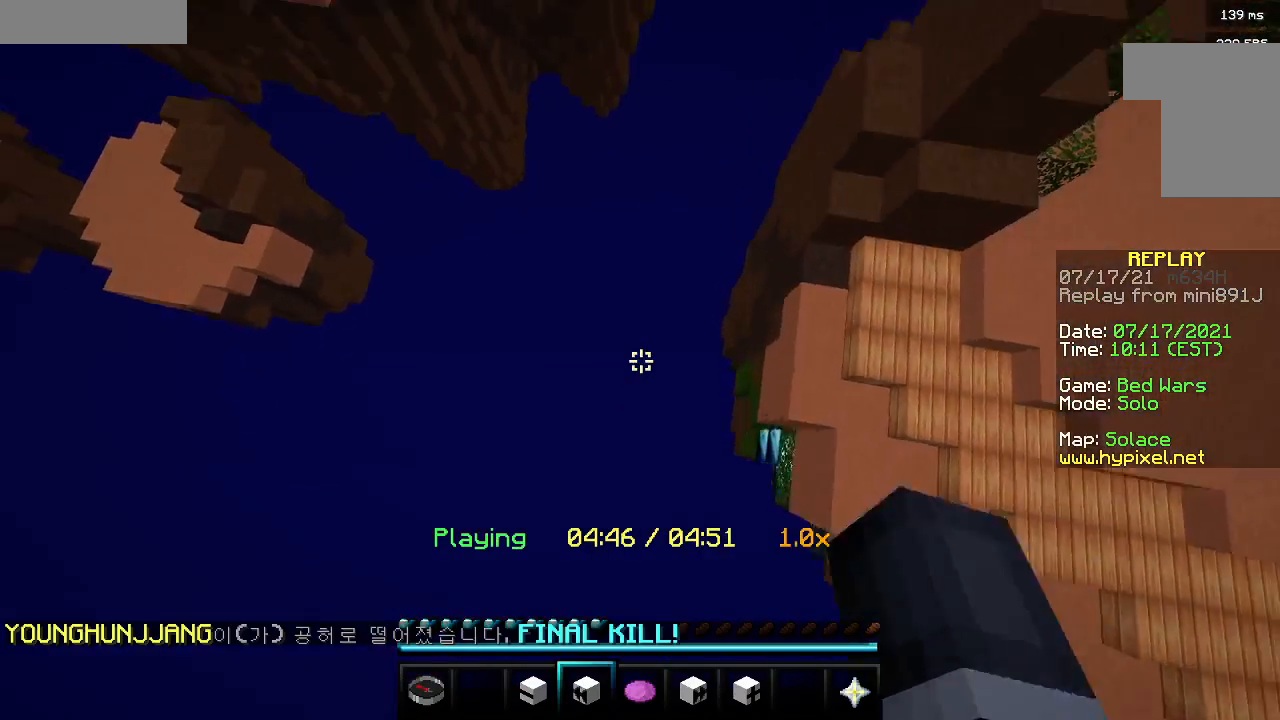
{"keys": ["w"], "mouse": [], "events": []}
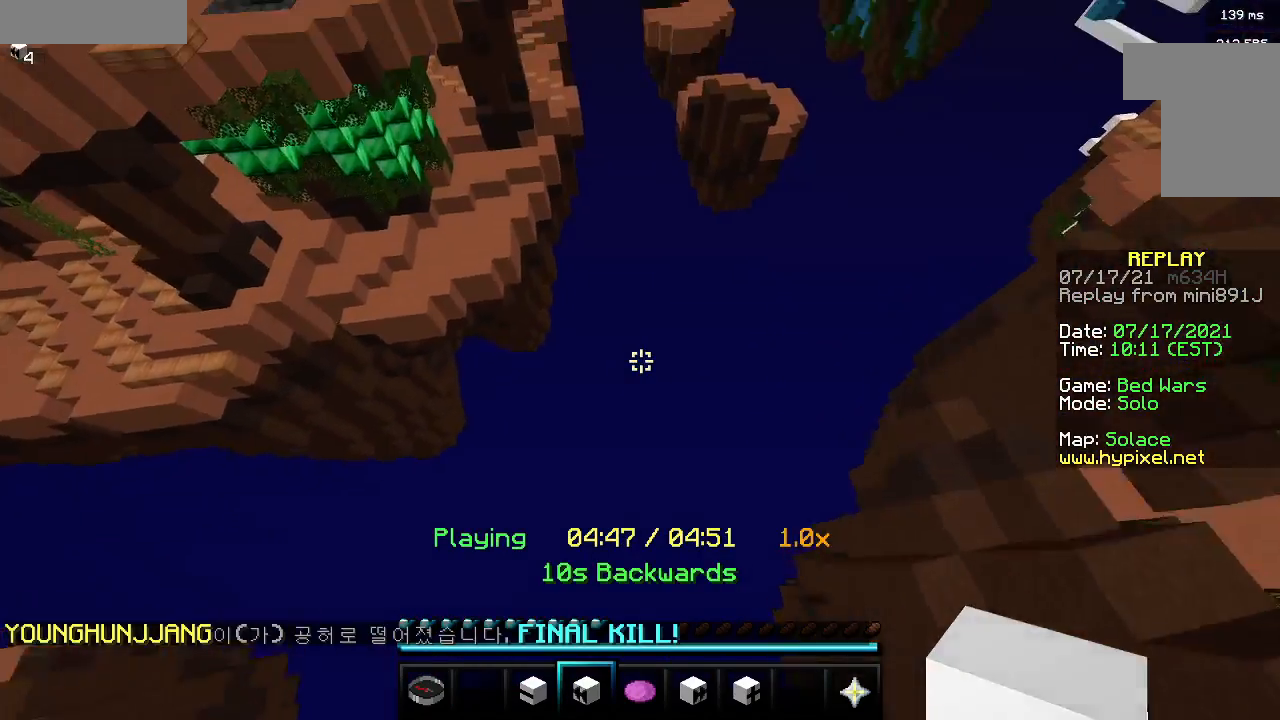
{"keys": ["w"], "mouse": [], "events": []}
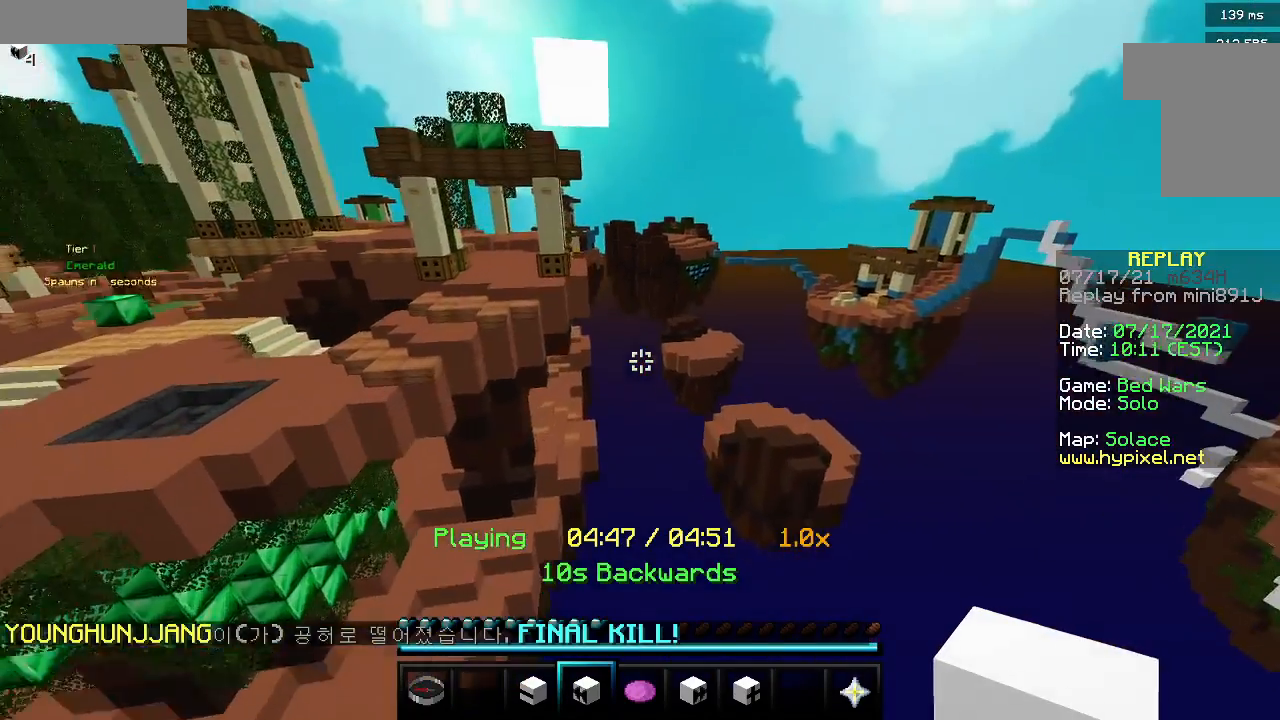
{"keys": ["w"], "mouse": [], "events": [[383, "mouse_right", "down"], [483, "mouse_right", "up"]]}
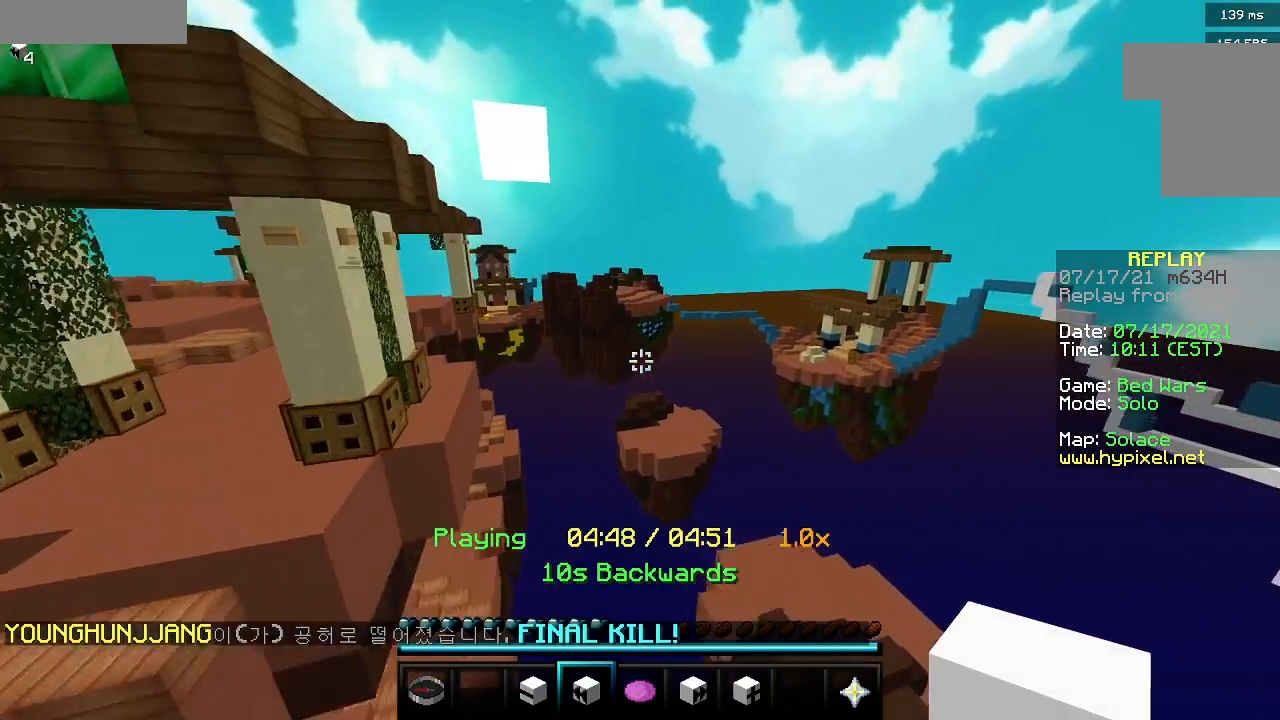
{"keys": ["w"], "mouse": [], "events": []}
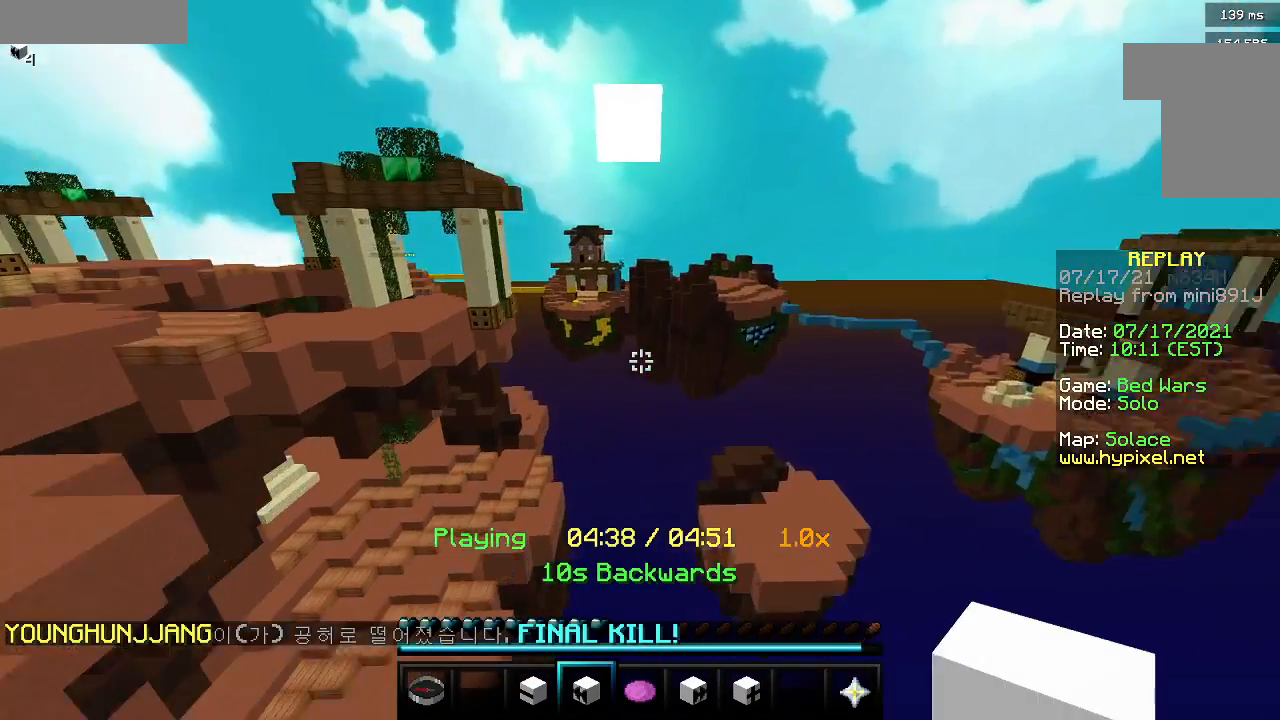
{"keys": ["w"], "mouse": [], "events": [[317, "mouse_right", "down"], [467, "mouse_right", "up"]]}
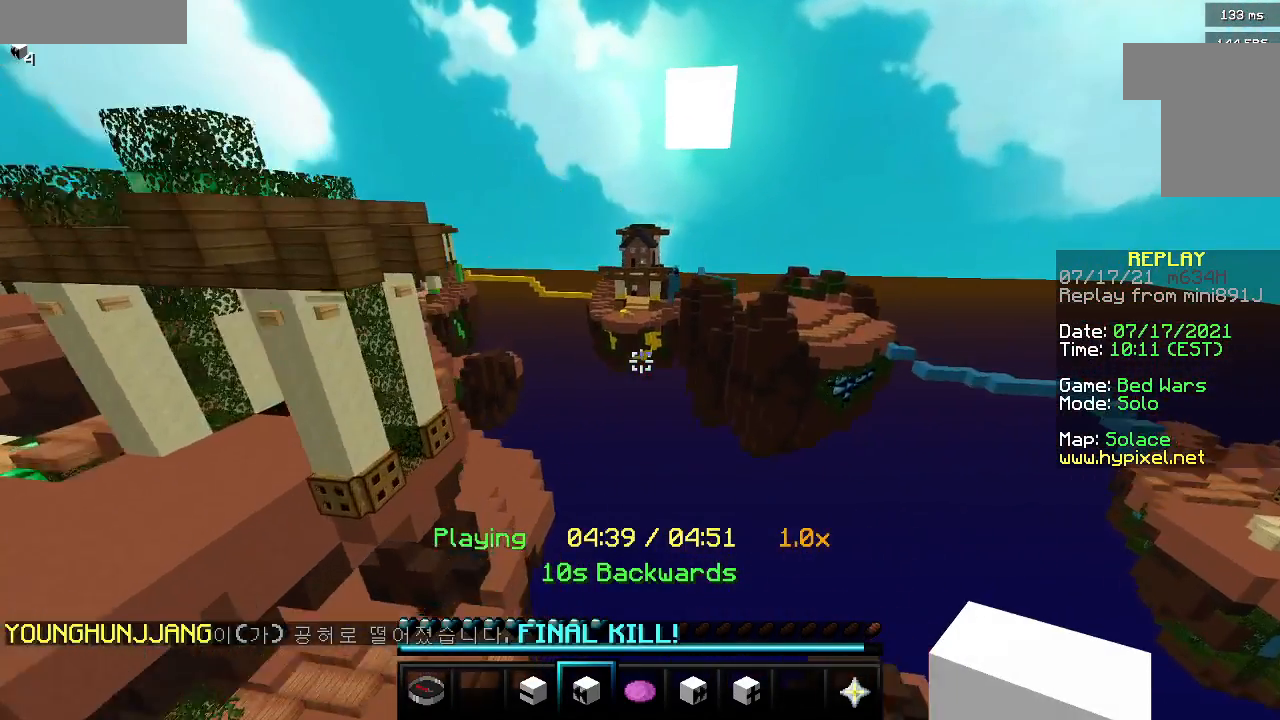
{"keys": ["w"], "mouse": [], "events": []}
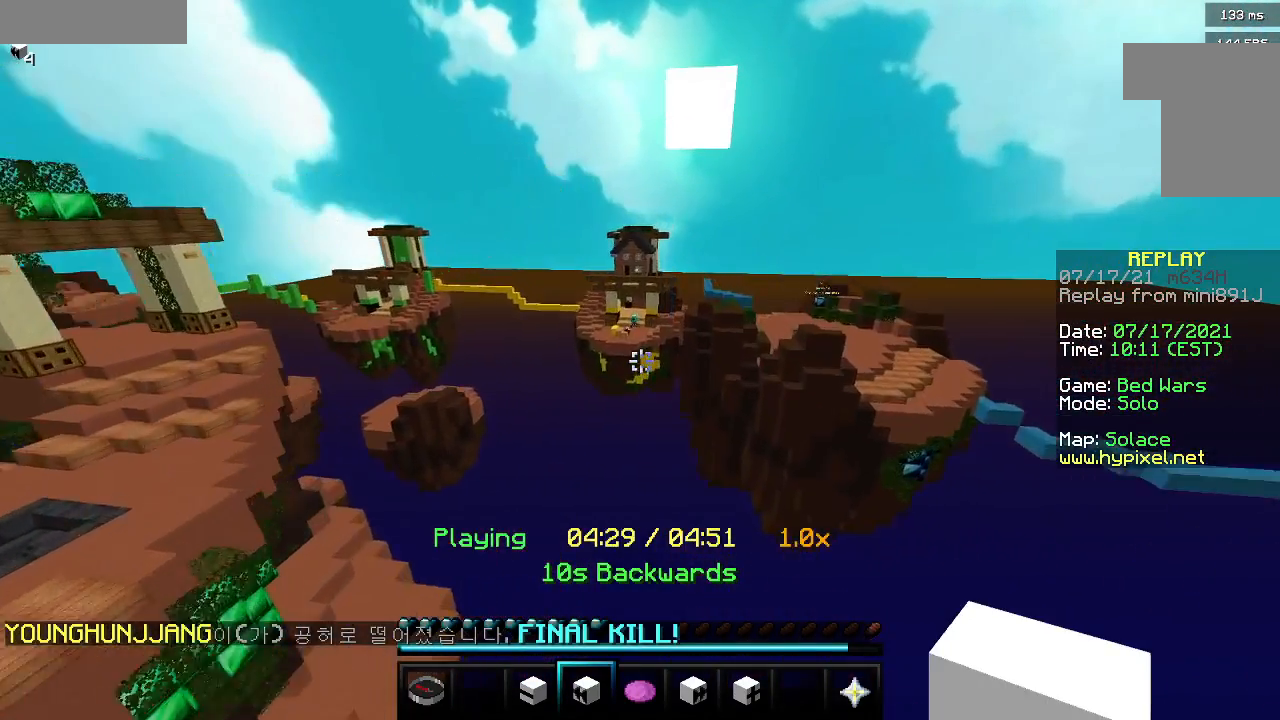
{"keys": [], "mouse": ["right"], "events": [[283, "w", "up"], [467, "mouse_right", "down"]]}
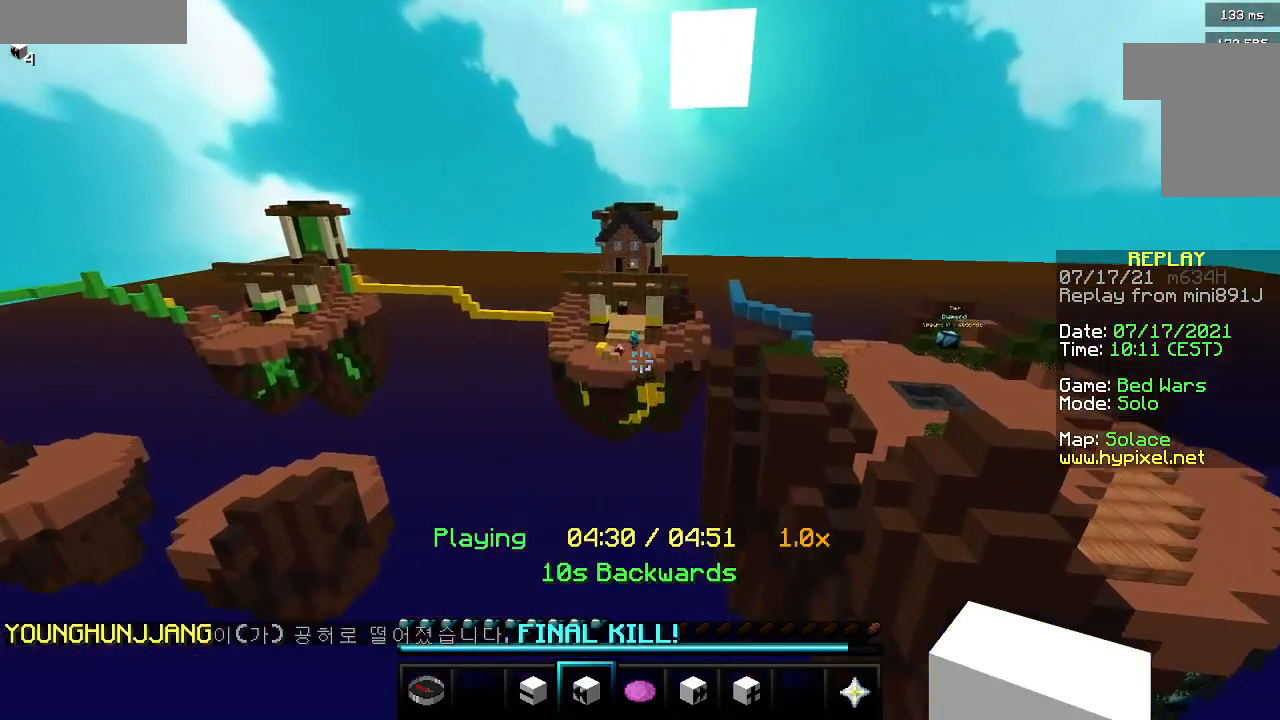
{"keys": ["w"], "mouse": [], "events": [[133, "mouse_right", "up"], [317, "w", "down"]]}
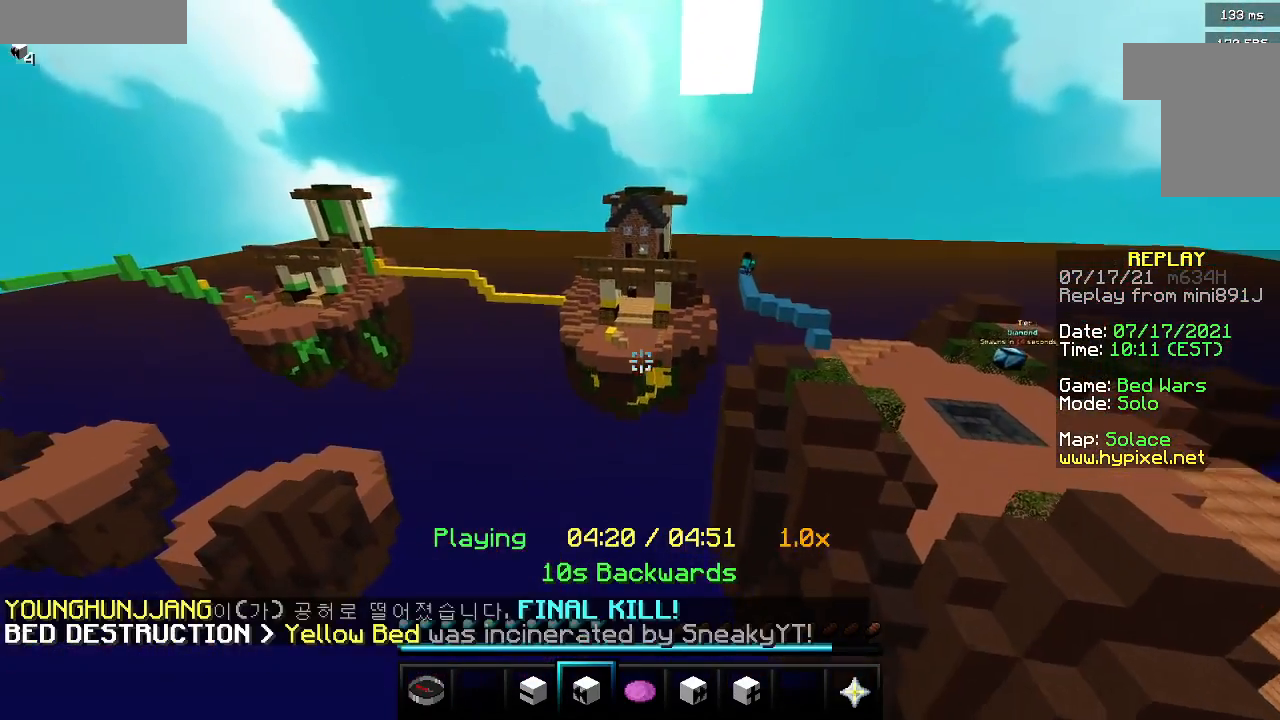
{"keys": ["w"], "mouse": [], "events": []}
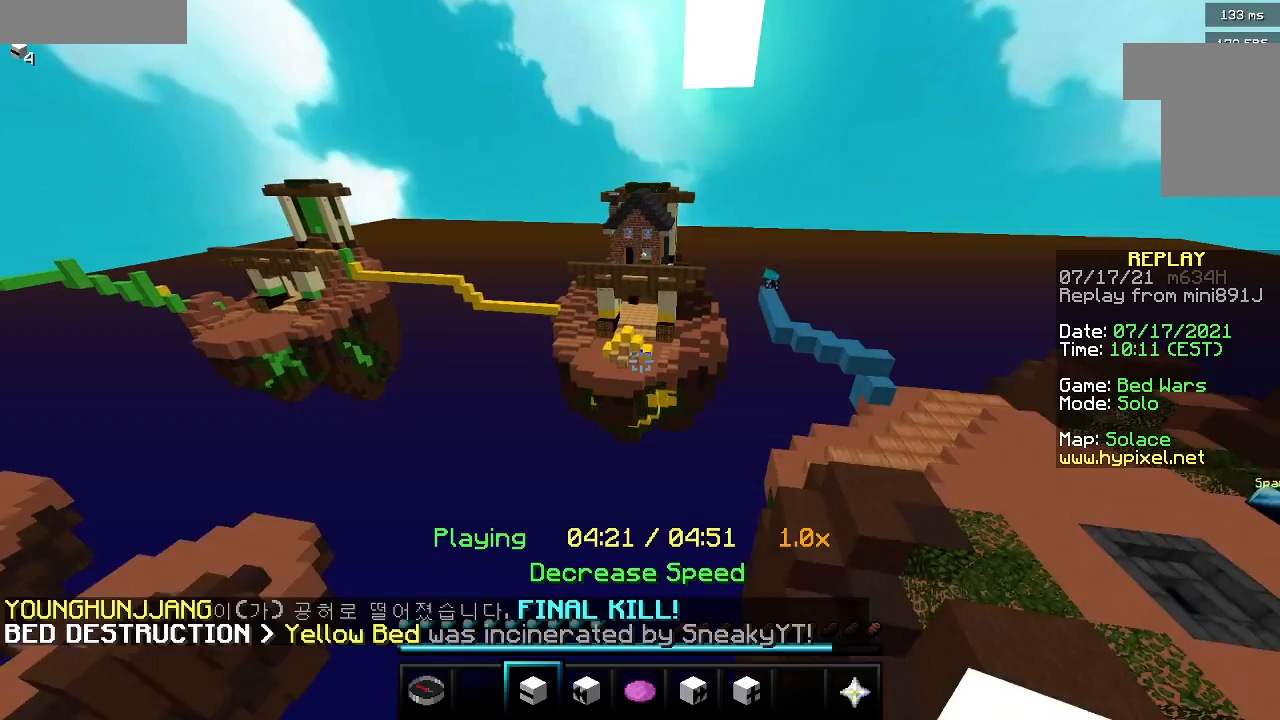
{"keys": [], "mouse": [], "events": [[100, "w", "up"]]}
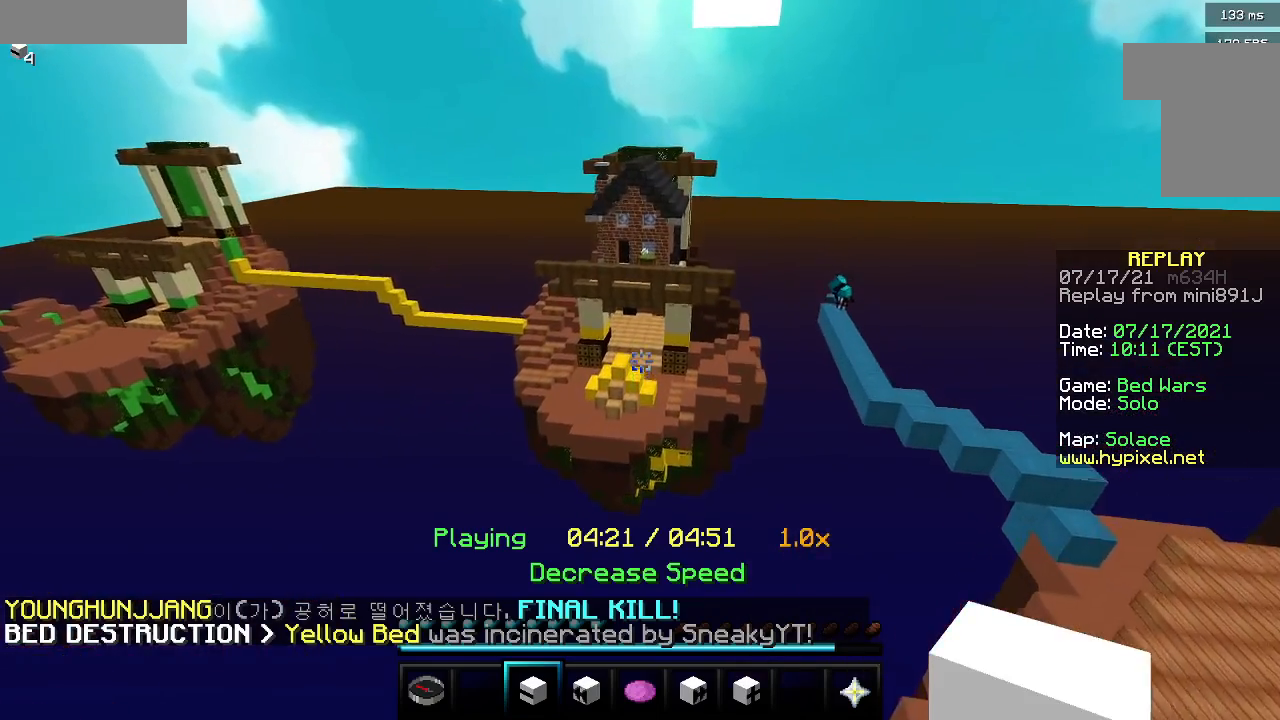
{"keys": [], "mouse": [], "events": []}
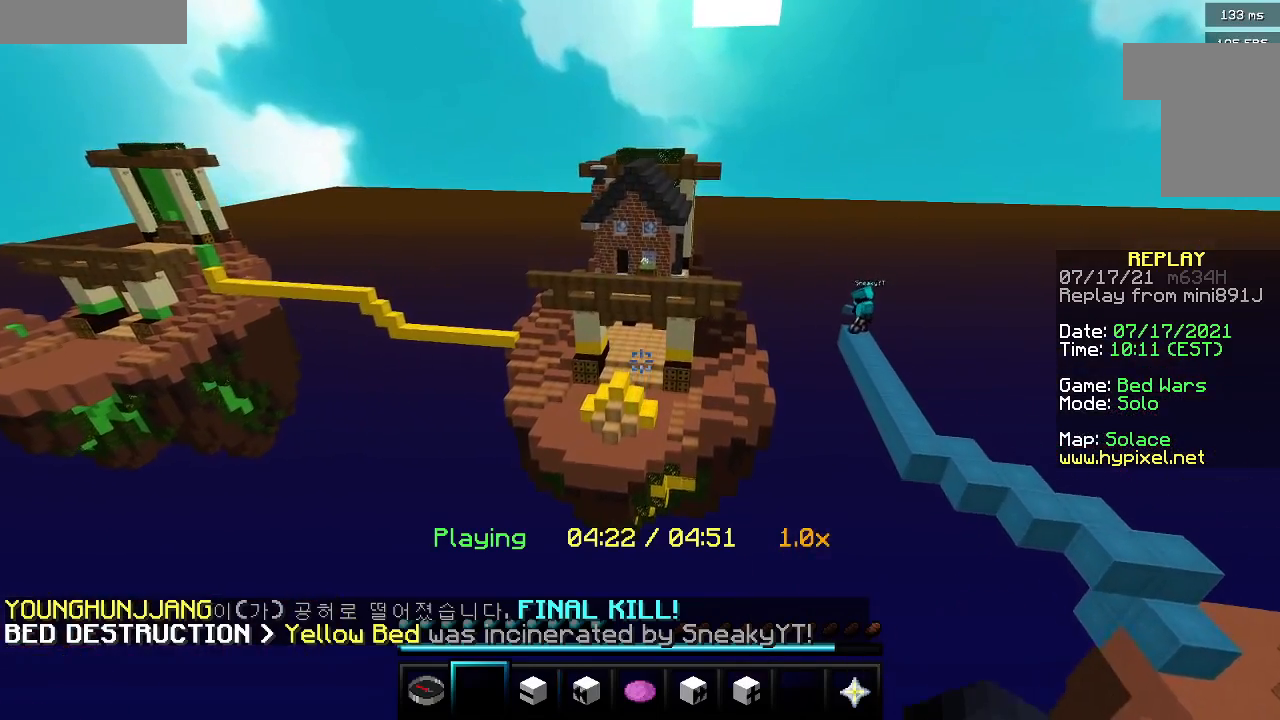
{"keys": [], "mouse": [], "events": [[167, "w", "down"], [233, "d", "down"], [500, "d", "up"], [500, "w", "up"]]}
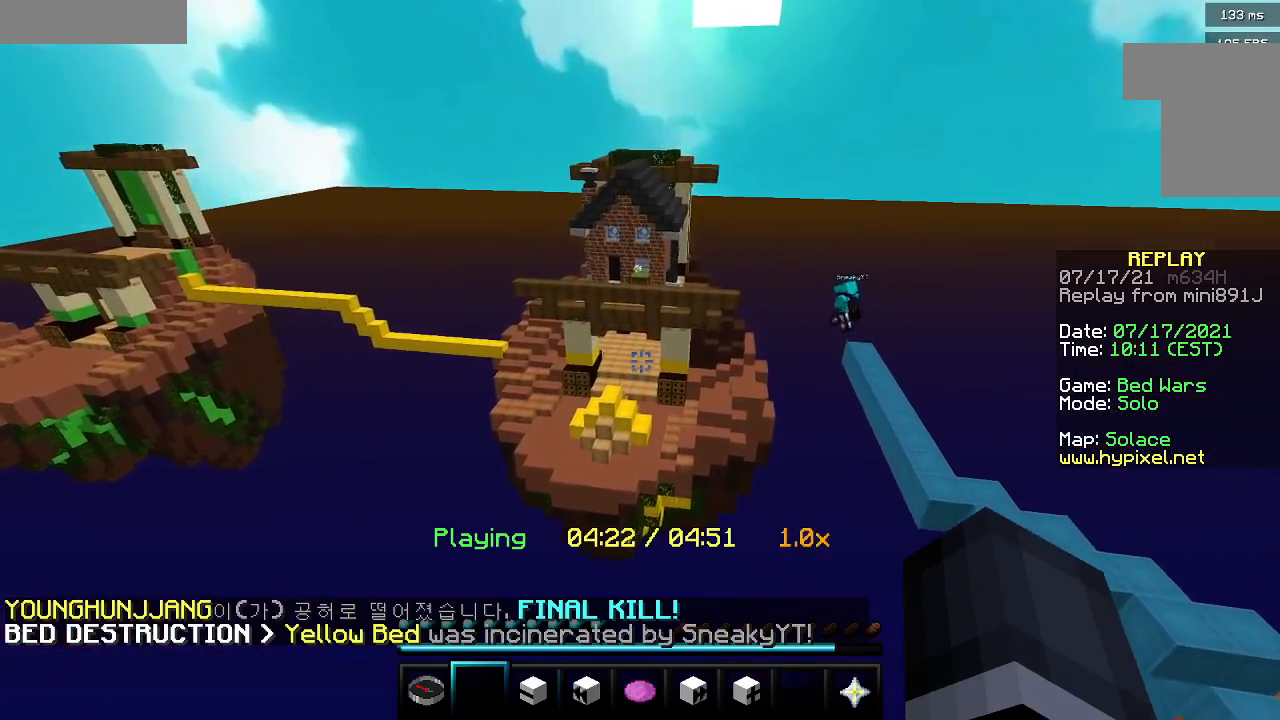
{"keys": ["w"], "mouse": [], "events": [[367, "w", "down"]]}
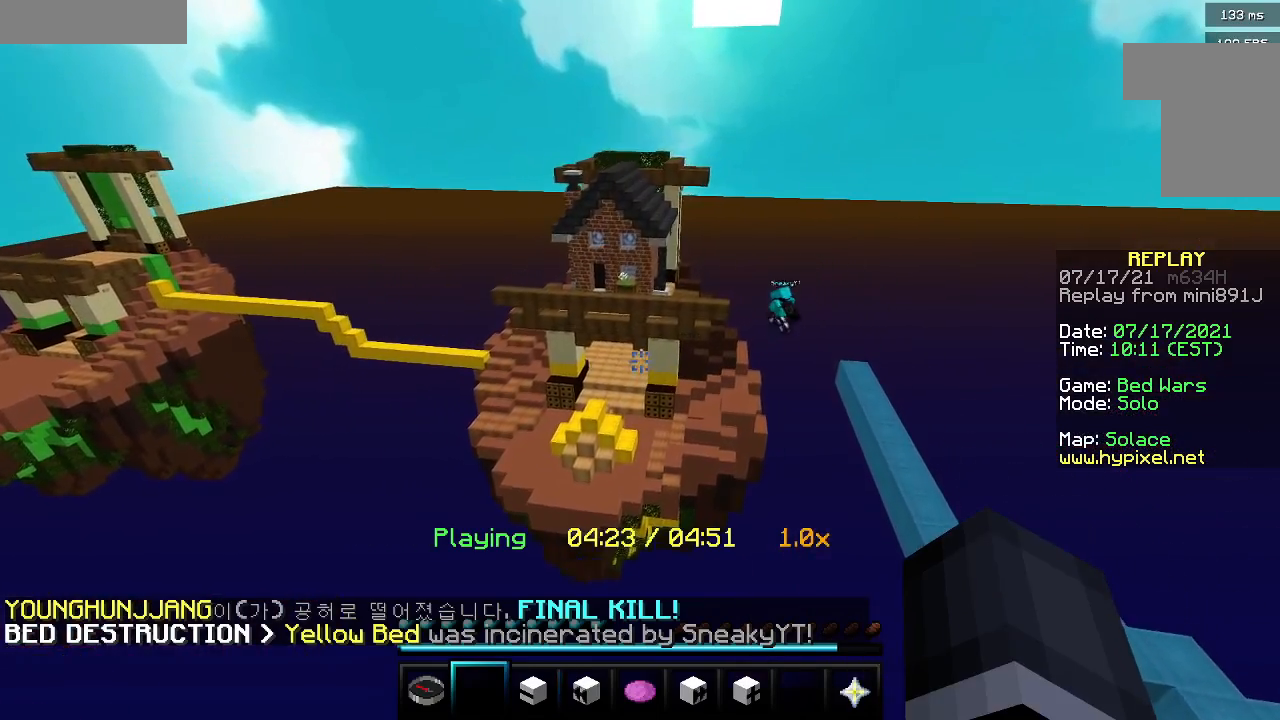
{"keys": [], "mouse": [], "events": [[483, "w", "up"]]}
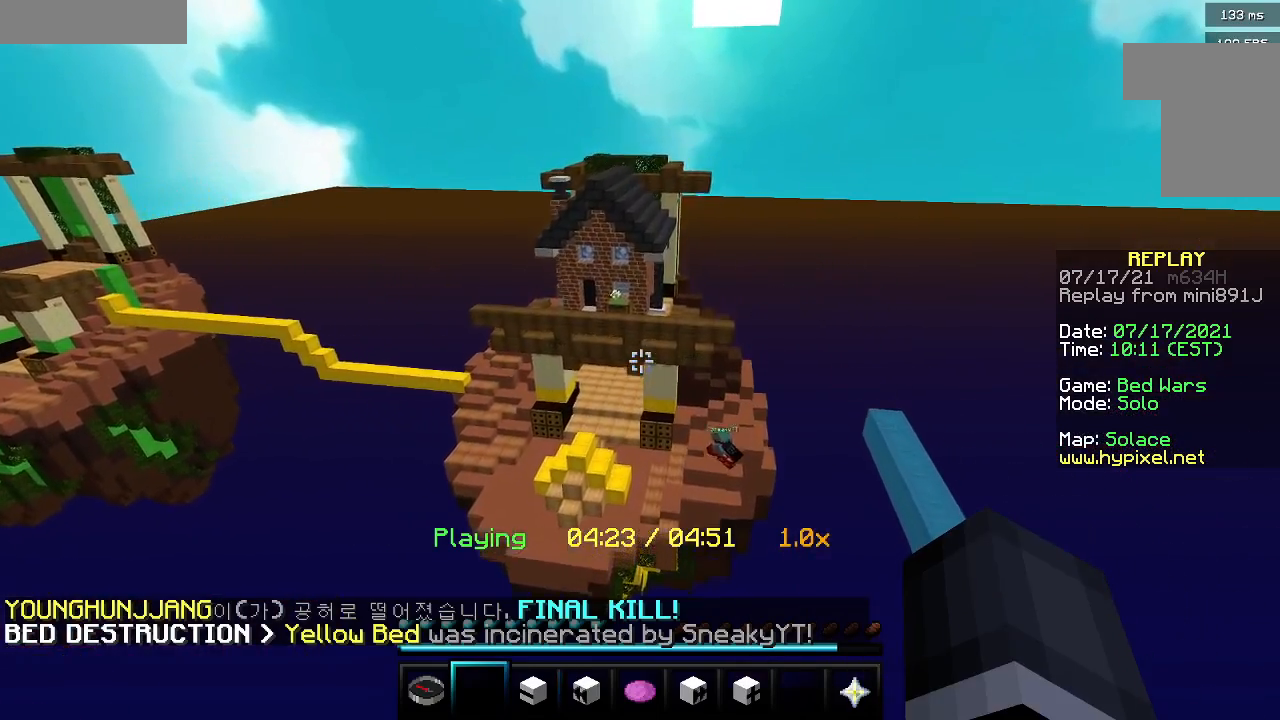
{"keys": [], "mouse": [], "events": []}
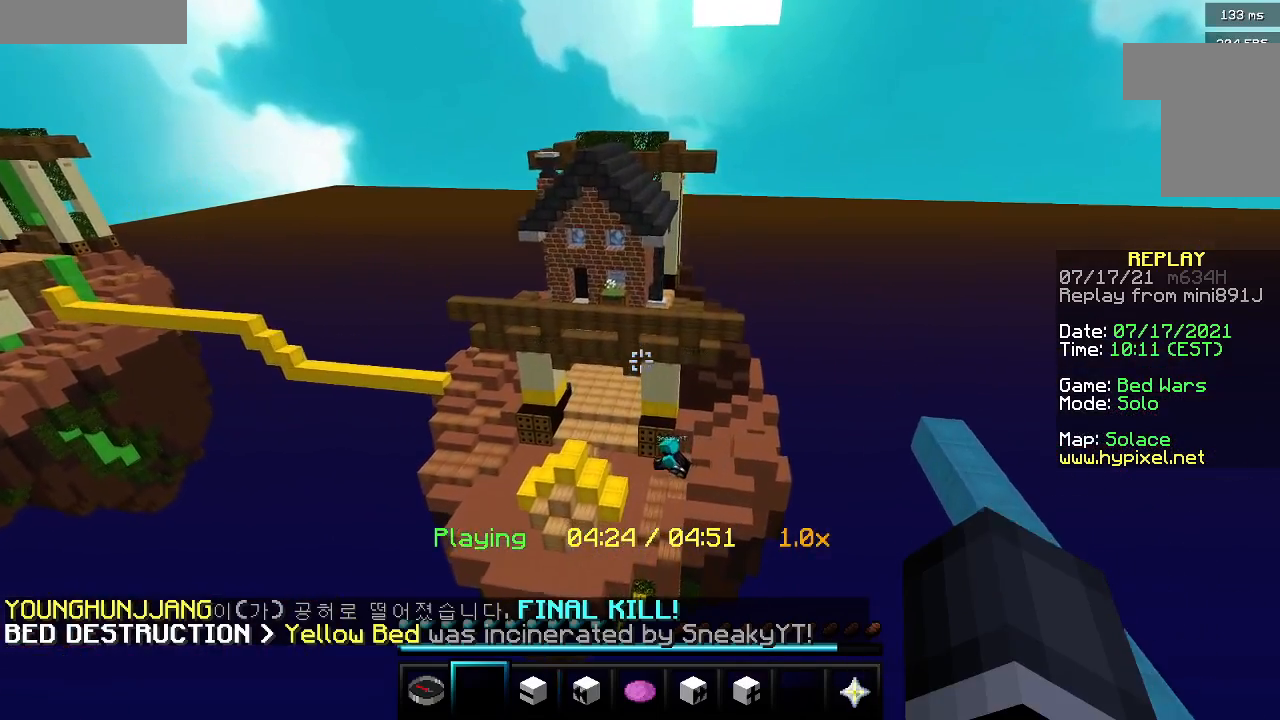
{"keys": ["w"], "mouse": [], "events": [[17, "a", "down"], [67, "w", "down"], [400, "a", "up"]]}
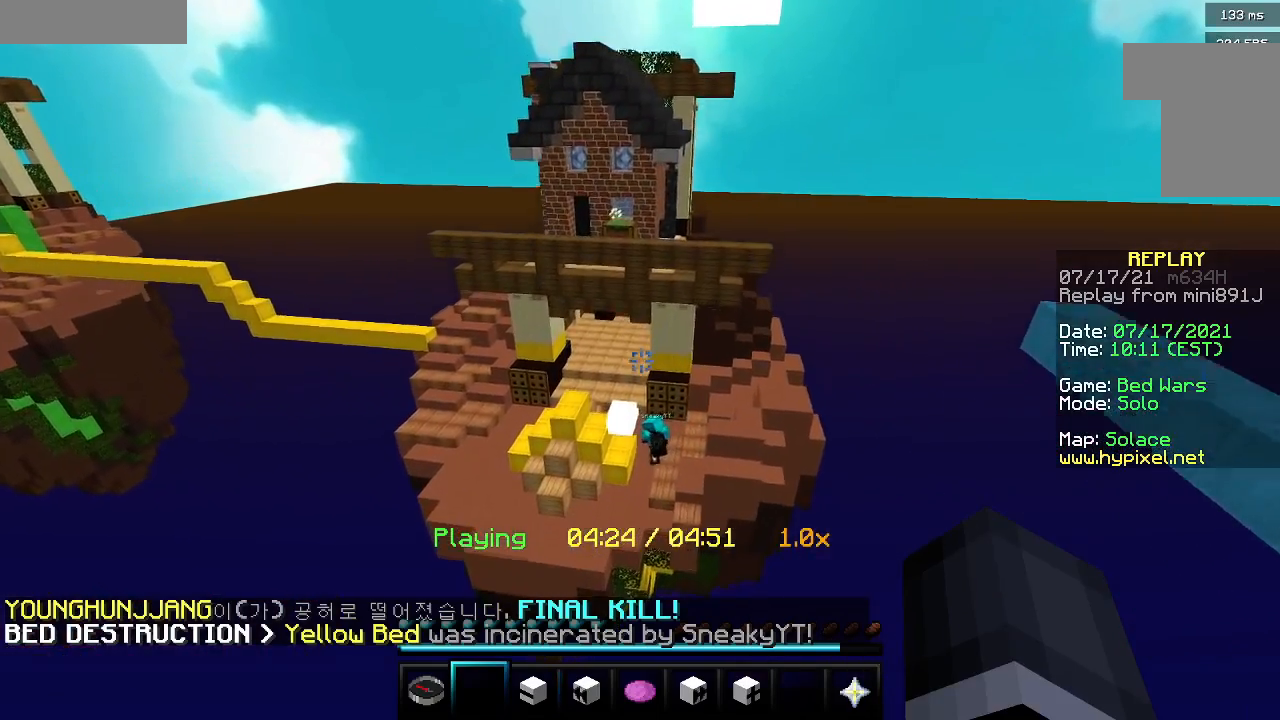
{"keys": ["w"], "mouse": [], "events": []}
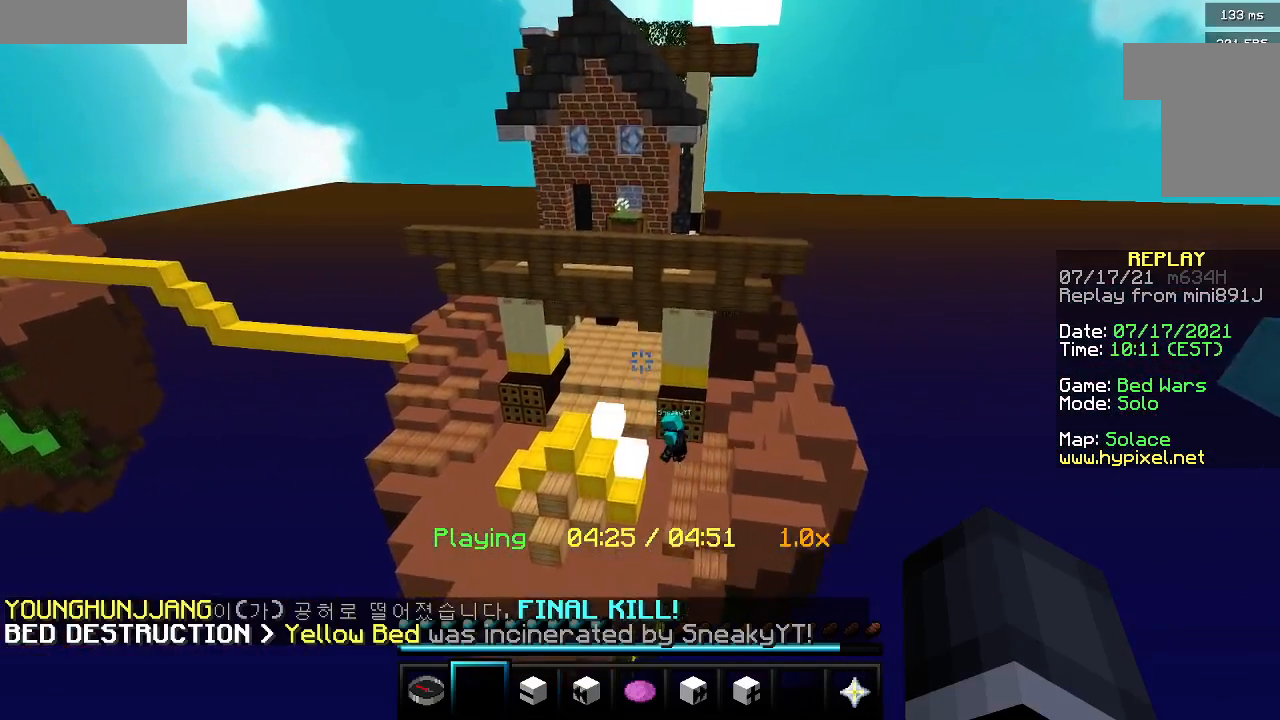
{"keys": ["w"], "mouse": [], "events": []}
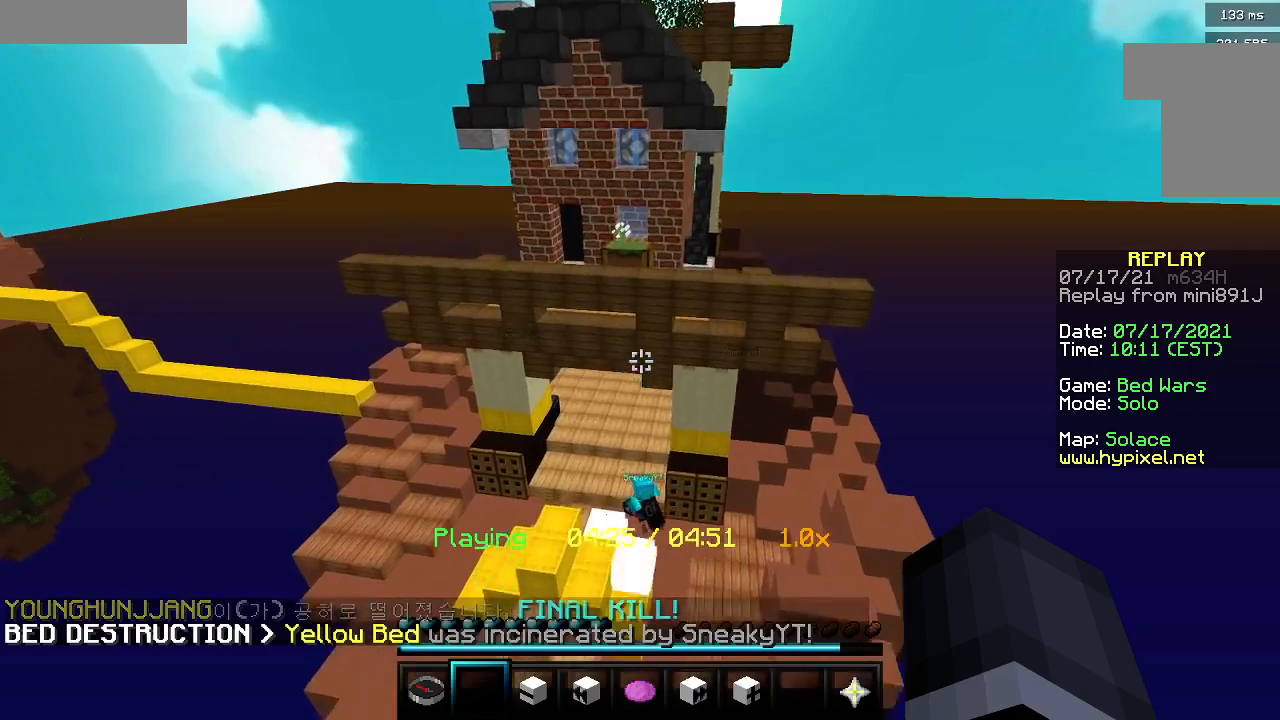
{"keys": [], "mouse": [], "events": [[17, "a", "down"], [67, "a", "up"], [133, "w", "up"]]}
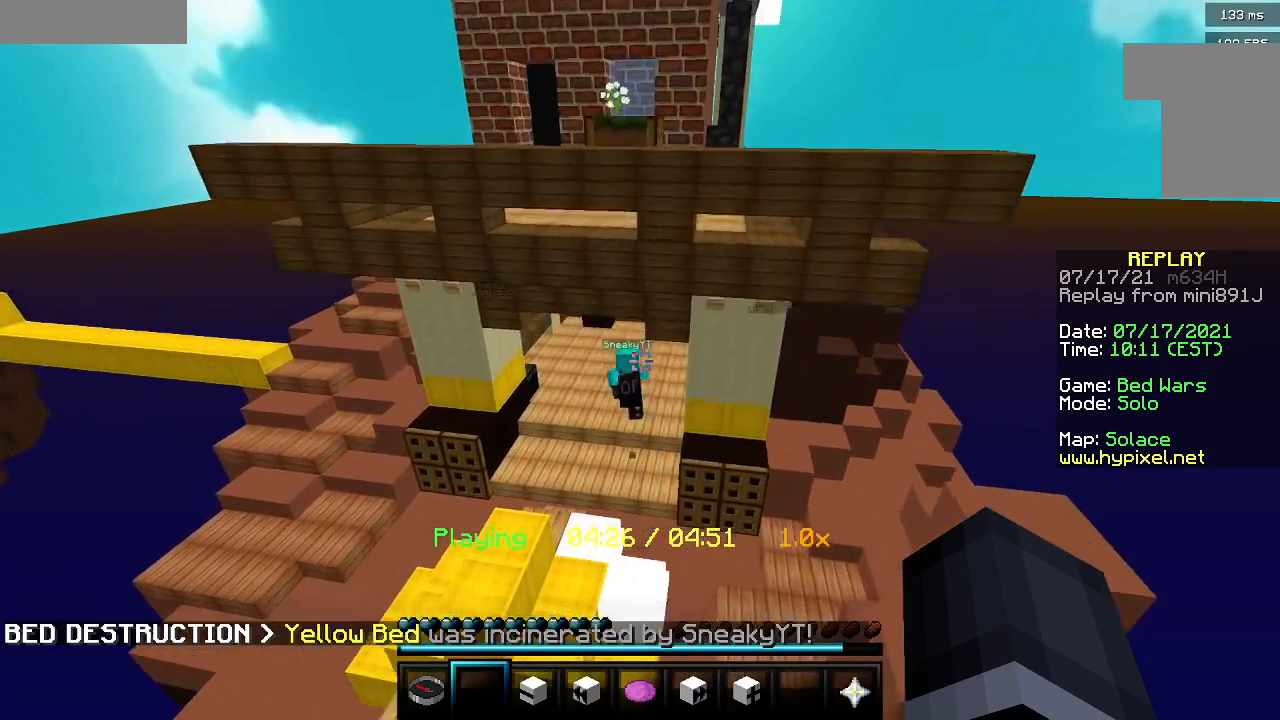
{"keys": [], "mouse": [], "events": []}
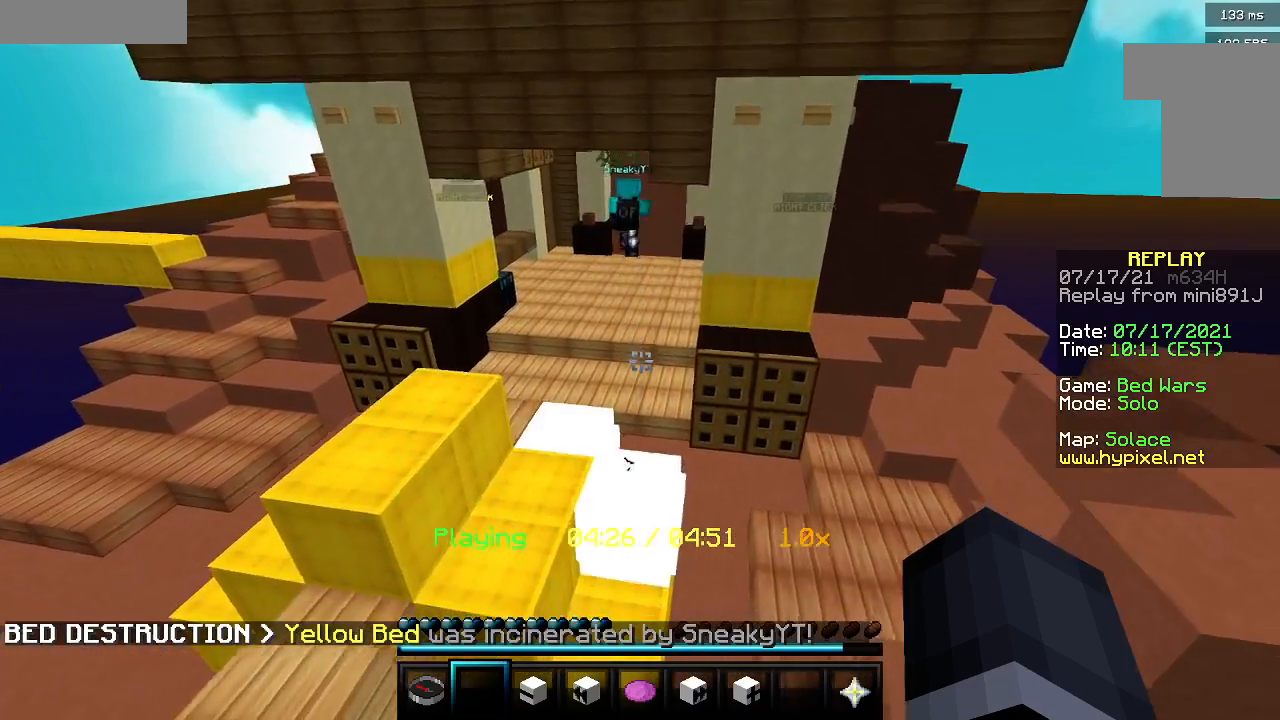
{"keys": [], "mouse": [], "events": []}
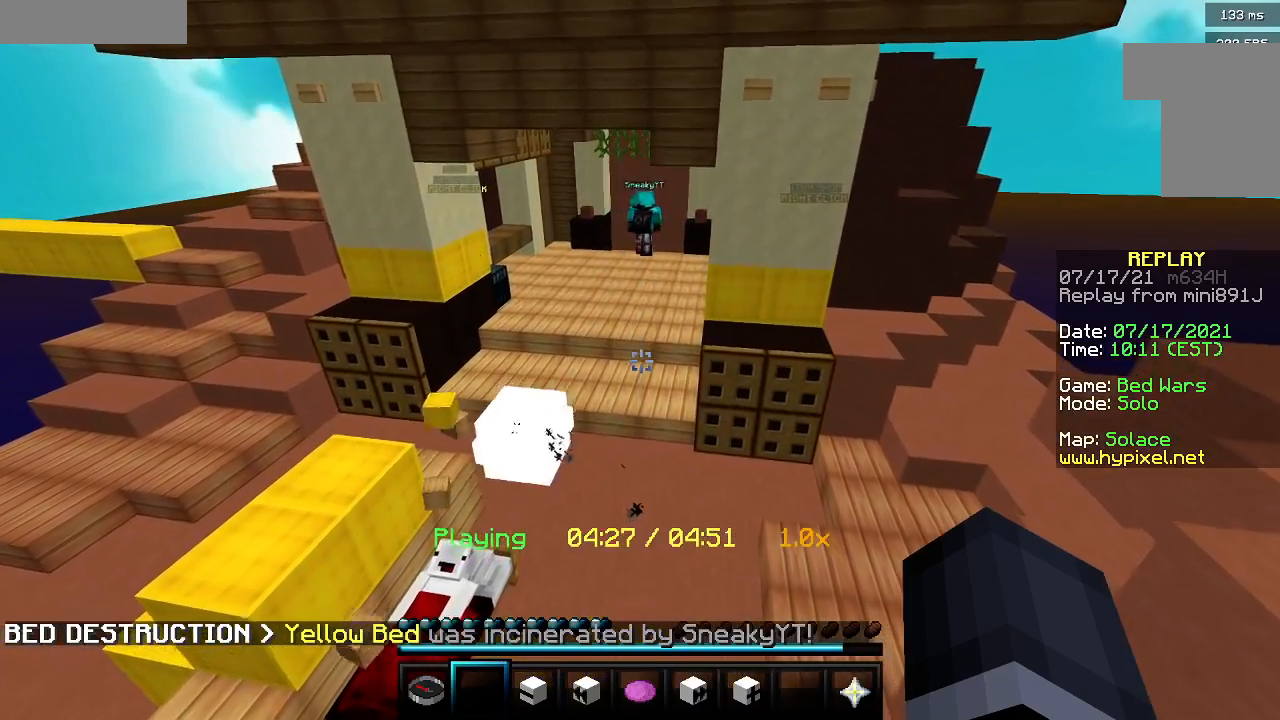
{"keys": ["s"], "mouse": [], "events": [[367, "s", "down"]]}